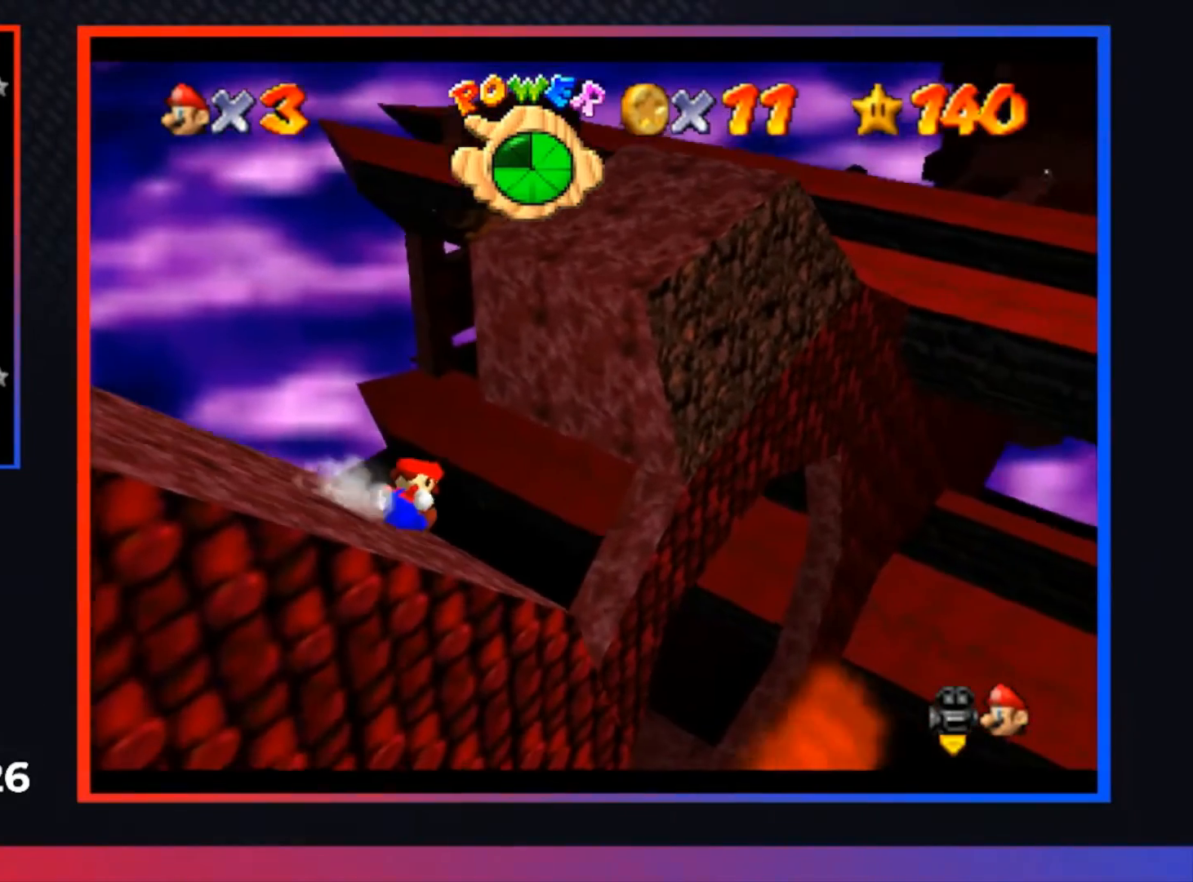
Gameplay with a controller (Xbox layout); each line is a JSON object with the inputs held at the frame after it. "events" lists button and stick changes between this image and that frame as [ms after this image, input, new state], when the widget could be followed in between.
{"buttons": ["A"], "left_stick": "up", "right_stick": "center", "events": [[200, "A", "down"]]}
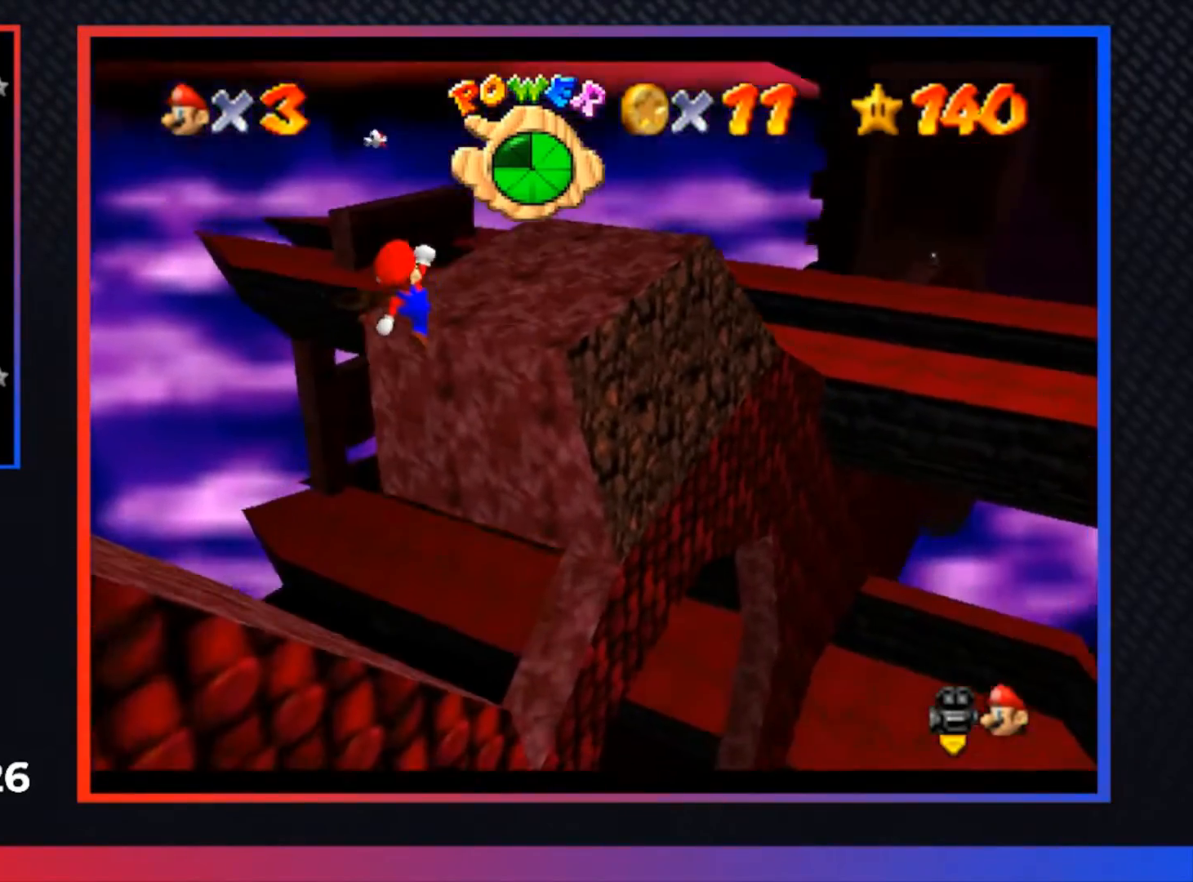
{"buttons": [], "left_stick": "center", "right_stick": "center", "events": [[300, "A", "up"], [367, "left_stick", "center"]]}
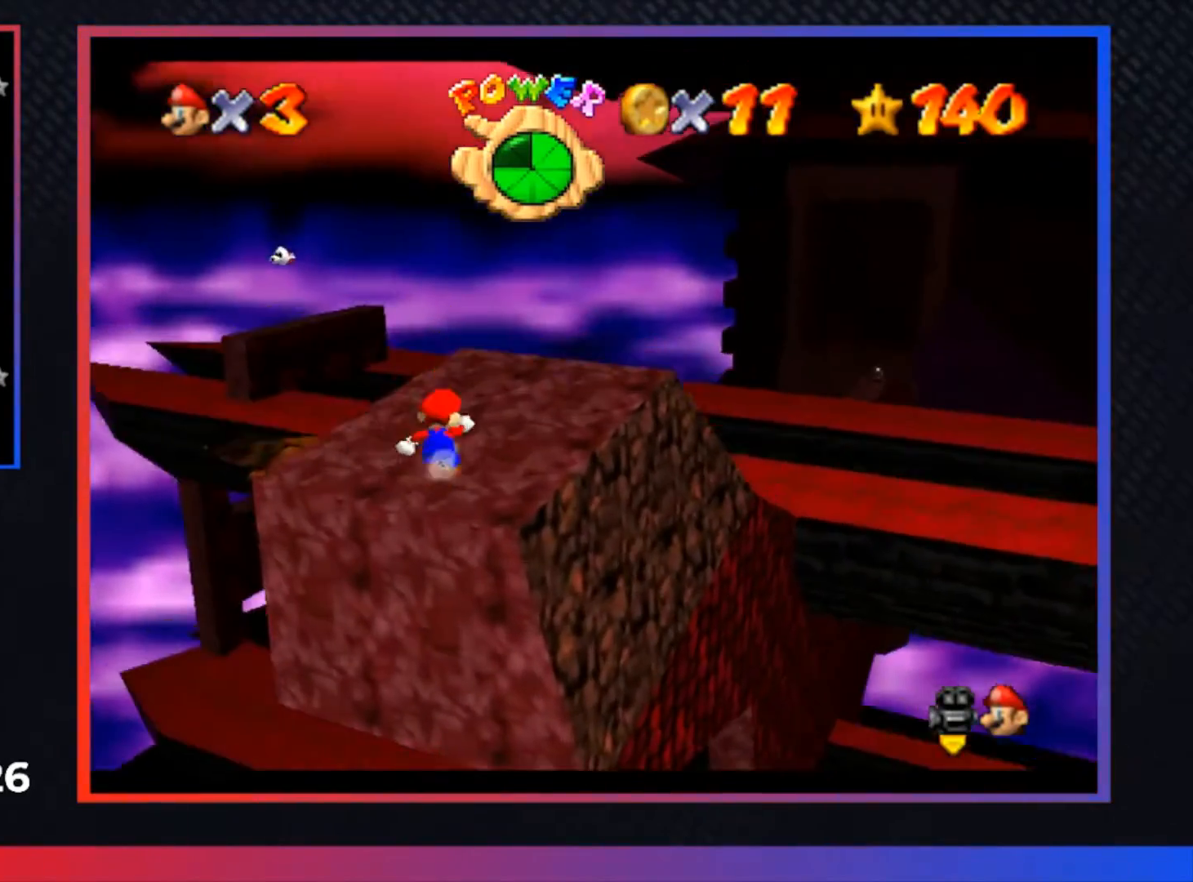
{"buttons": [], "left_stick": "center", "right_stick": "center", "events": [[333, "left_stick", "right"], [400, "left_stick", "center"]]}
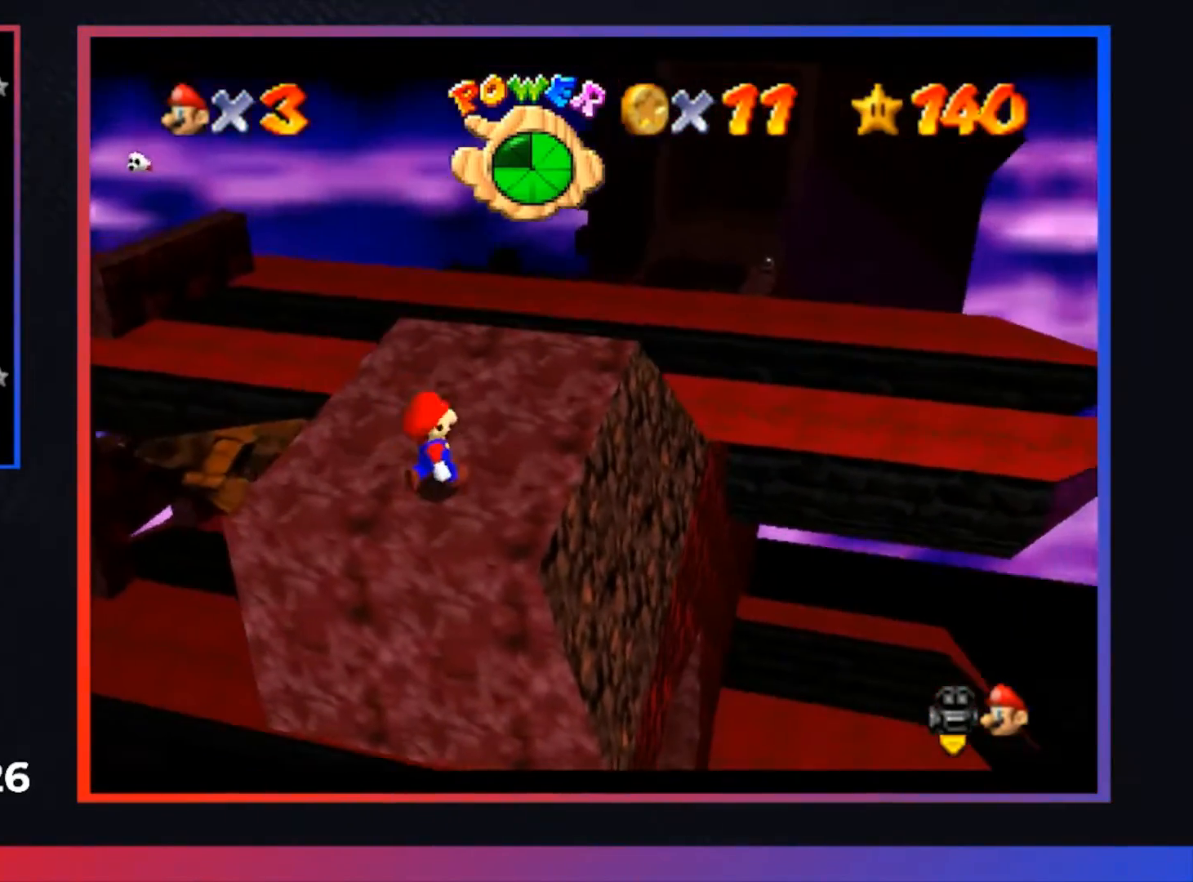
{"buttons": [], "left_stick": "center", "right_stick": "center", "events": []}
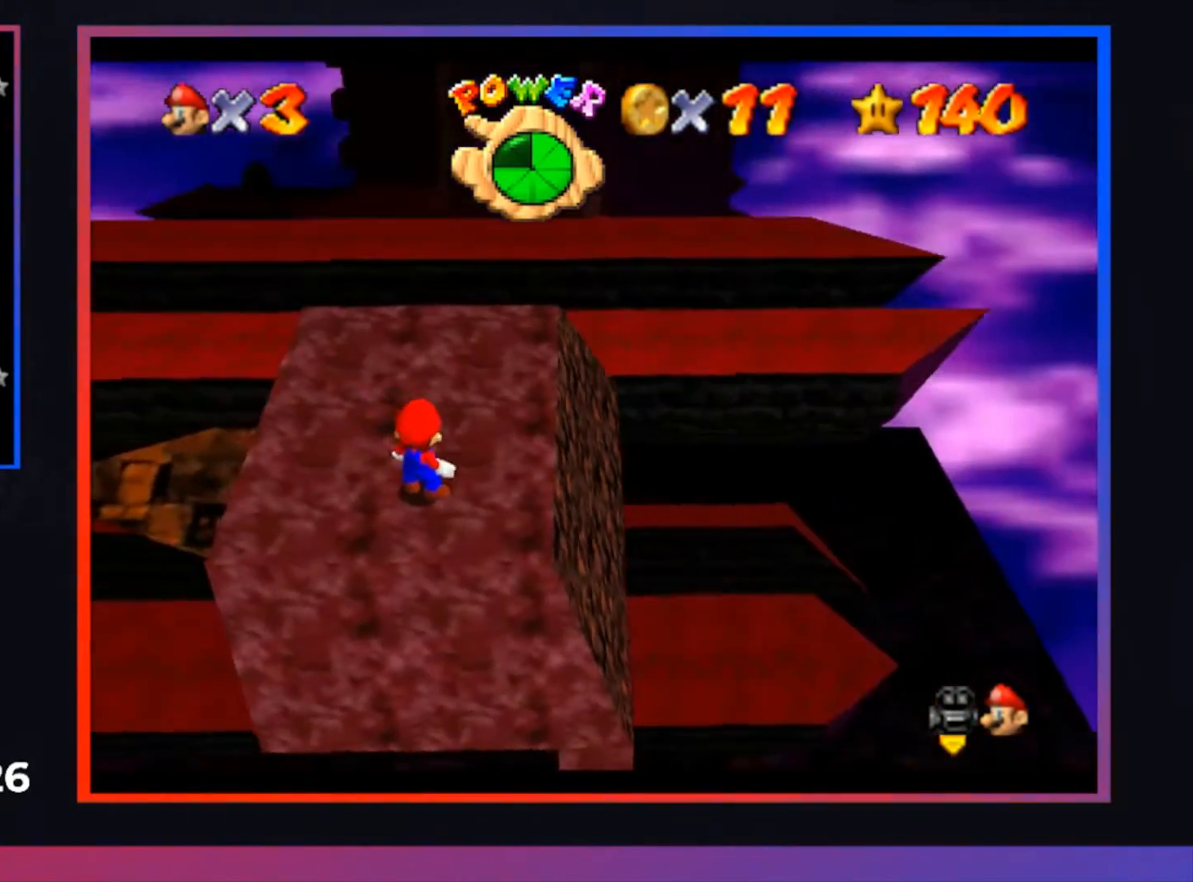
{"buttons": [], "left_stick": "center", "right_stick": "center", "events": [[300, "left_stick", "up"], [400, "left_stick", "center"]]}
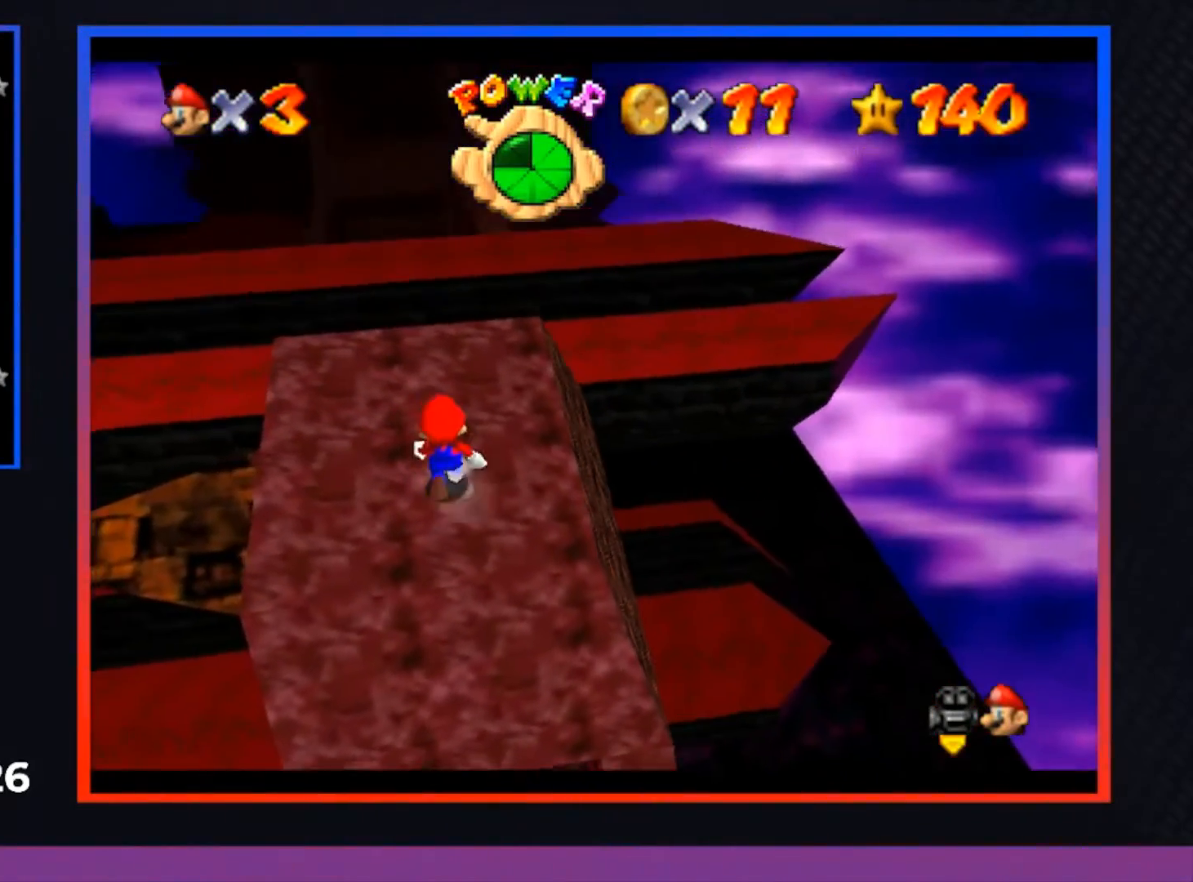
{"buttons": [], "left_stick": "down-right", "right_stick": "center", "events": [[133, "A", "down"], [200, "left_stick", "down-right"], [333, "A", "up"]]}
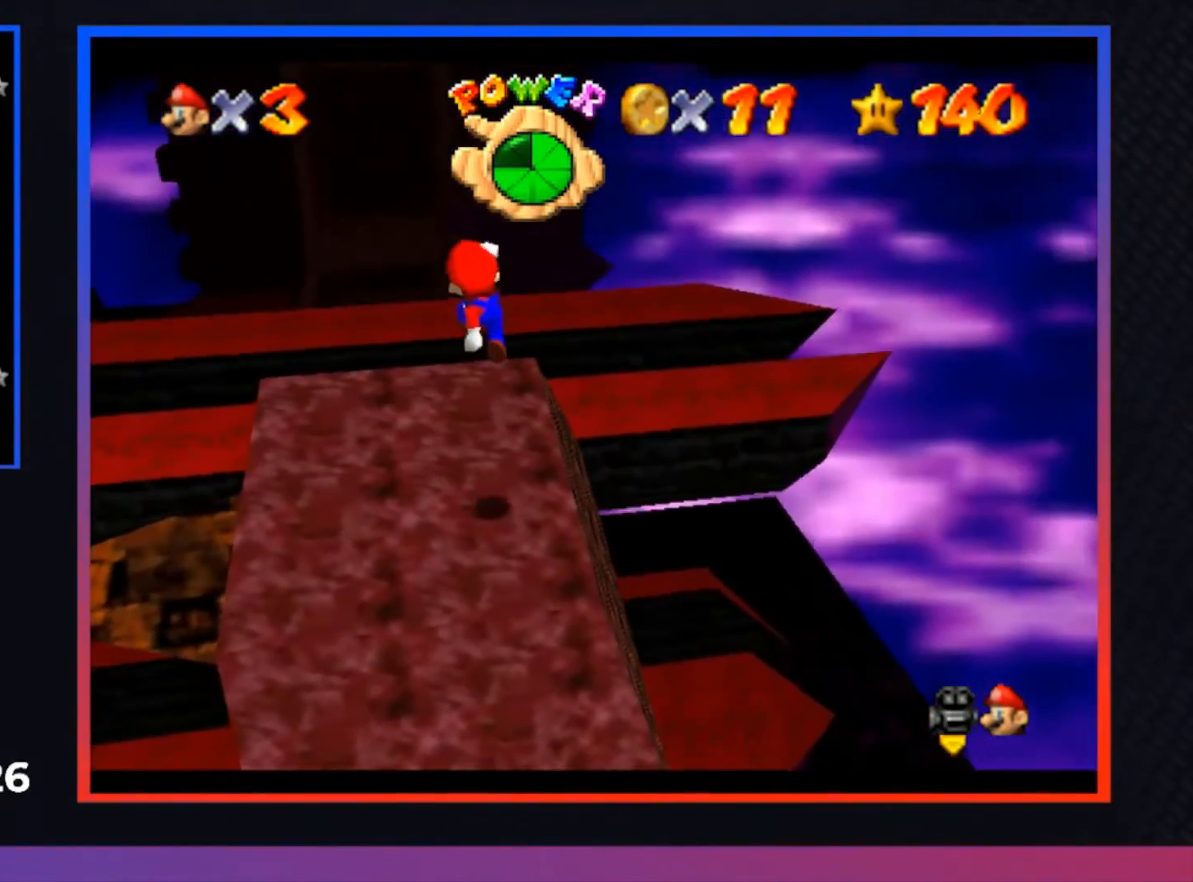
{"buttons": [], "left_stick": "center", "right_stick": "center", "events": [[233, "left_stick", "center"]]}
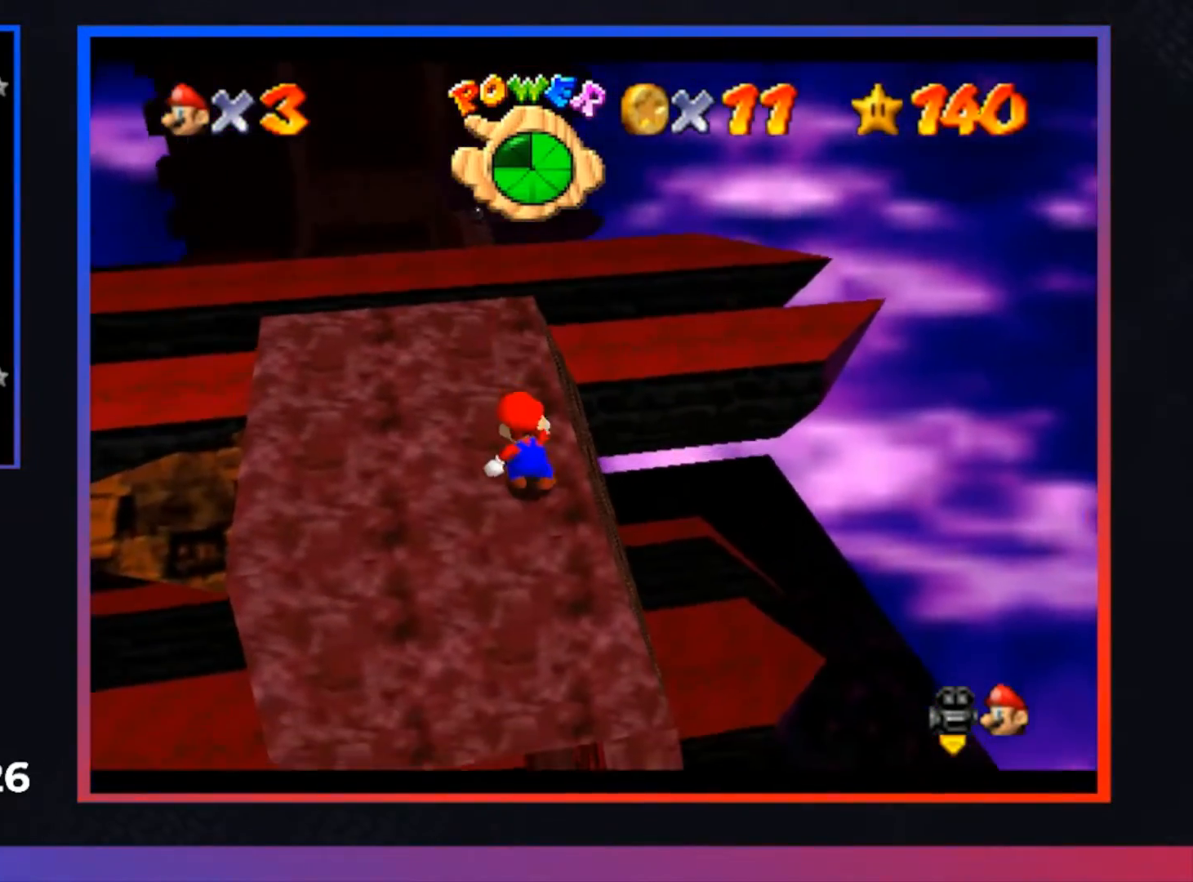
{"buttons": [], "left_stick": "center", "right_stick": "center", "events": [[367, "A", "down"], [500, "A", "up"]]}
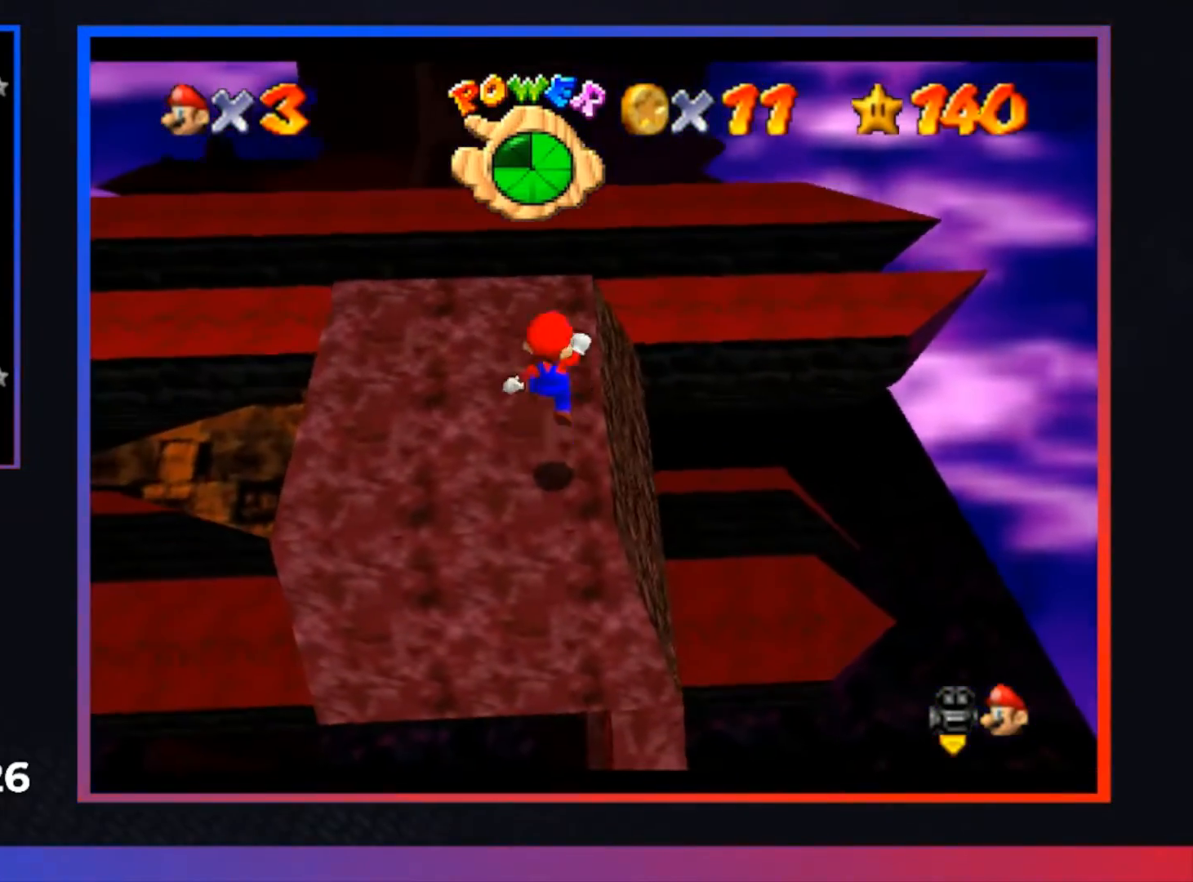
{"buttons": [], "left_stick": "center", "right_stick": "center", "events": [[67, "left_stick", "down-right"], [267, "left_stick", "center"]]}
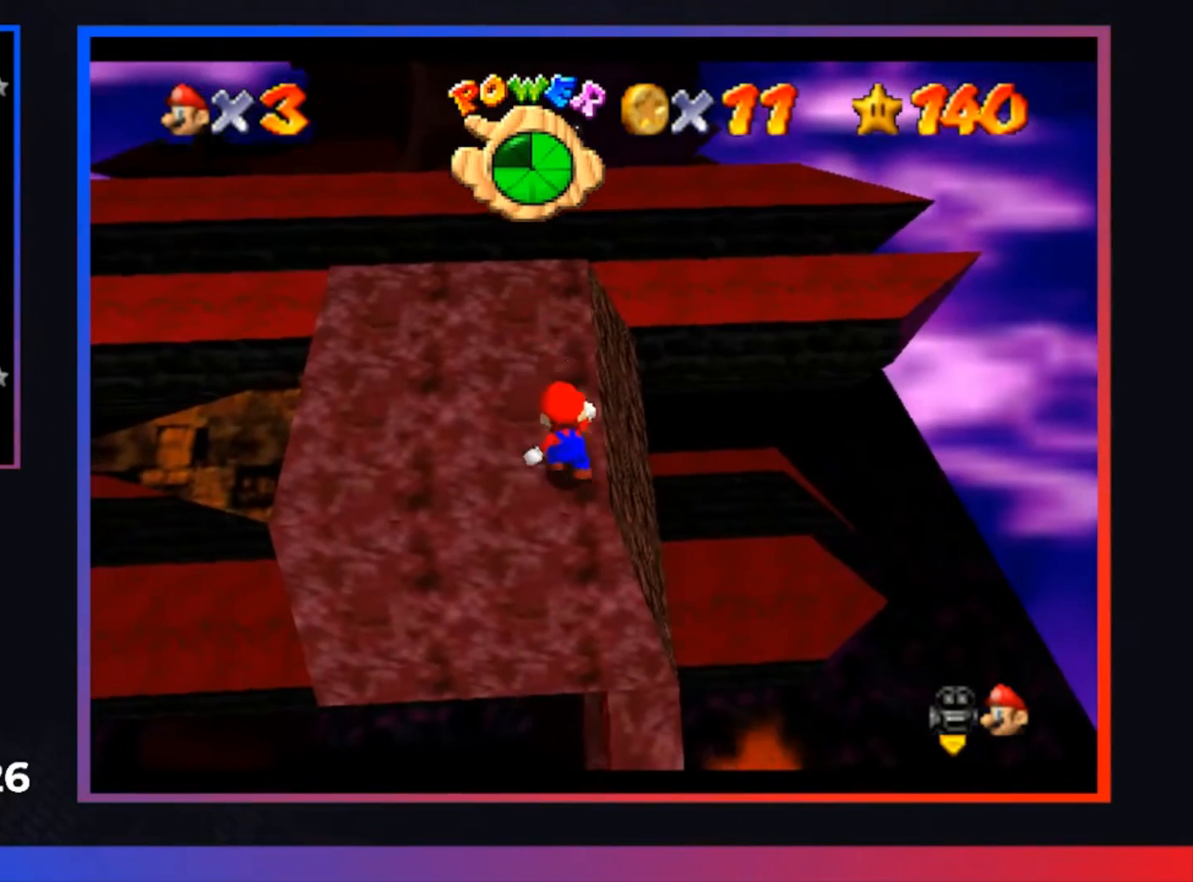
{"buttons": [], "left_stick": "center", "right_stick": "center", "events": []}
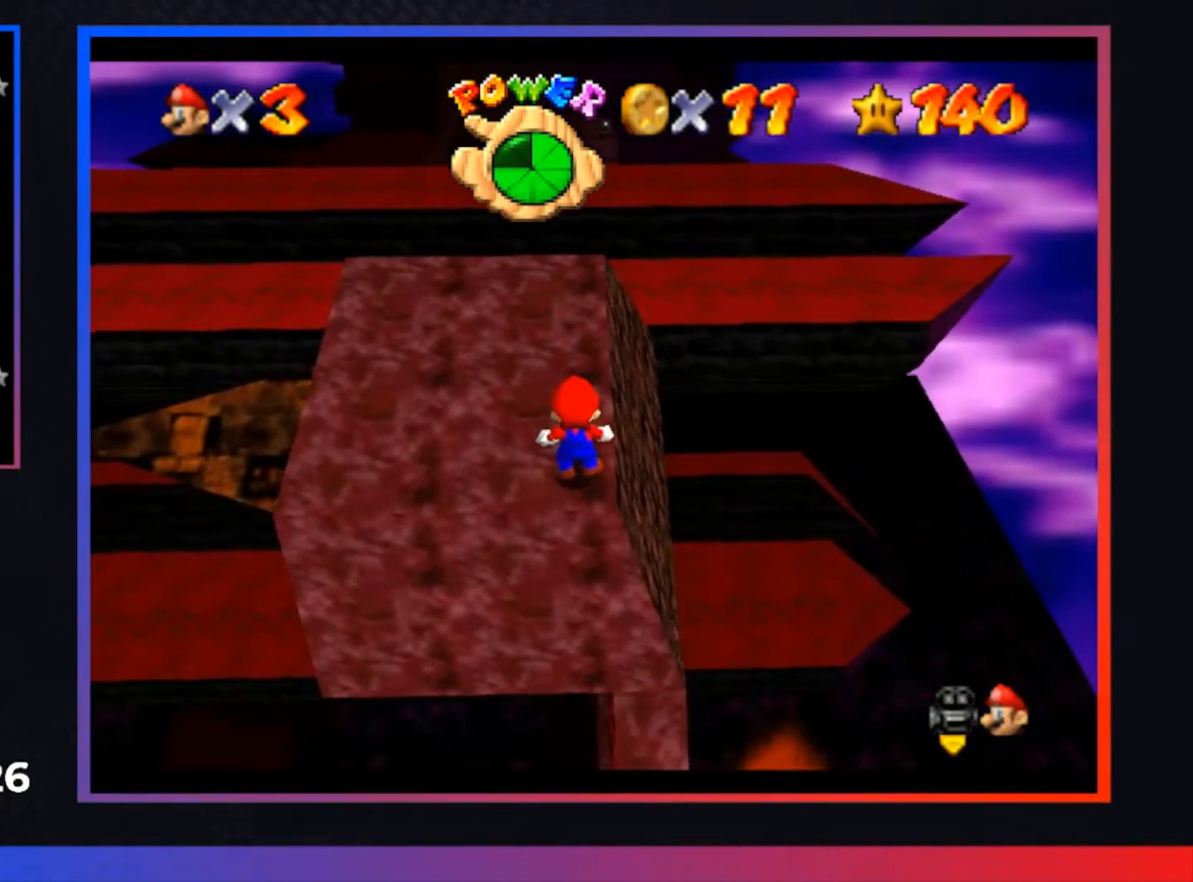
{"buttons": [], "left_stick": "up", "right_stick": "center", "events": [[300, "X", "down"], [400, "left_stick", "up"], [433, "X", "up"]]}
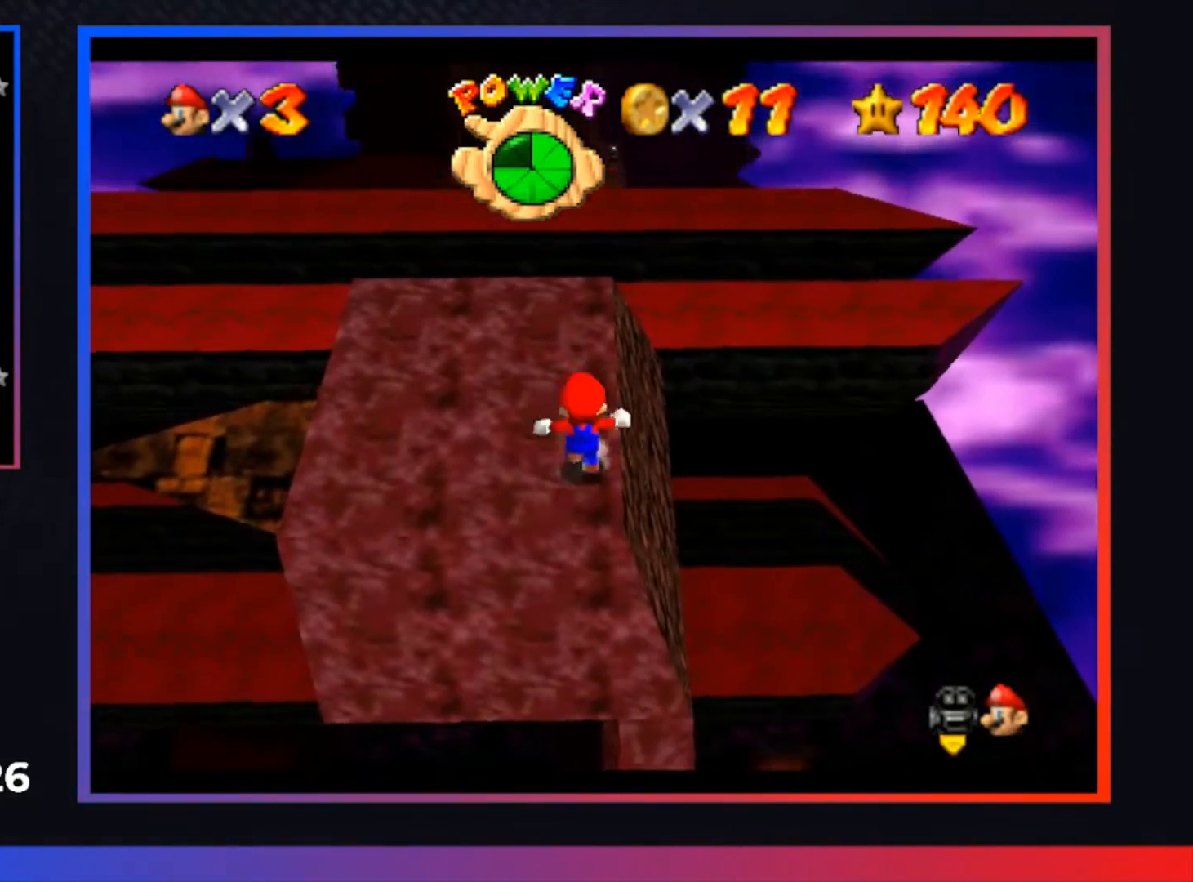
{"buttons": [], "left_stick": "up", "right_stick": "center", "events": []}
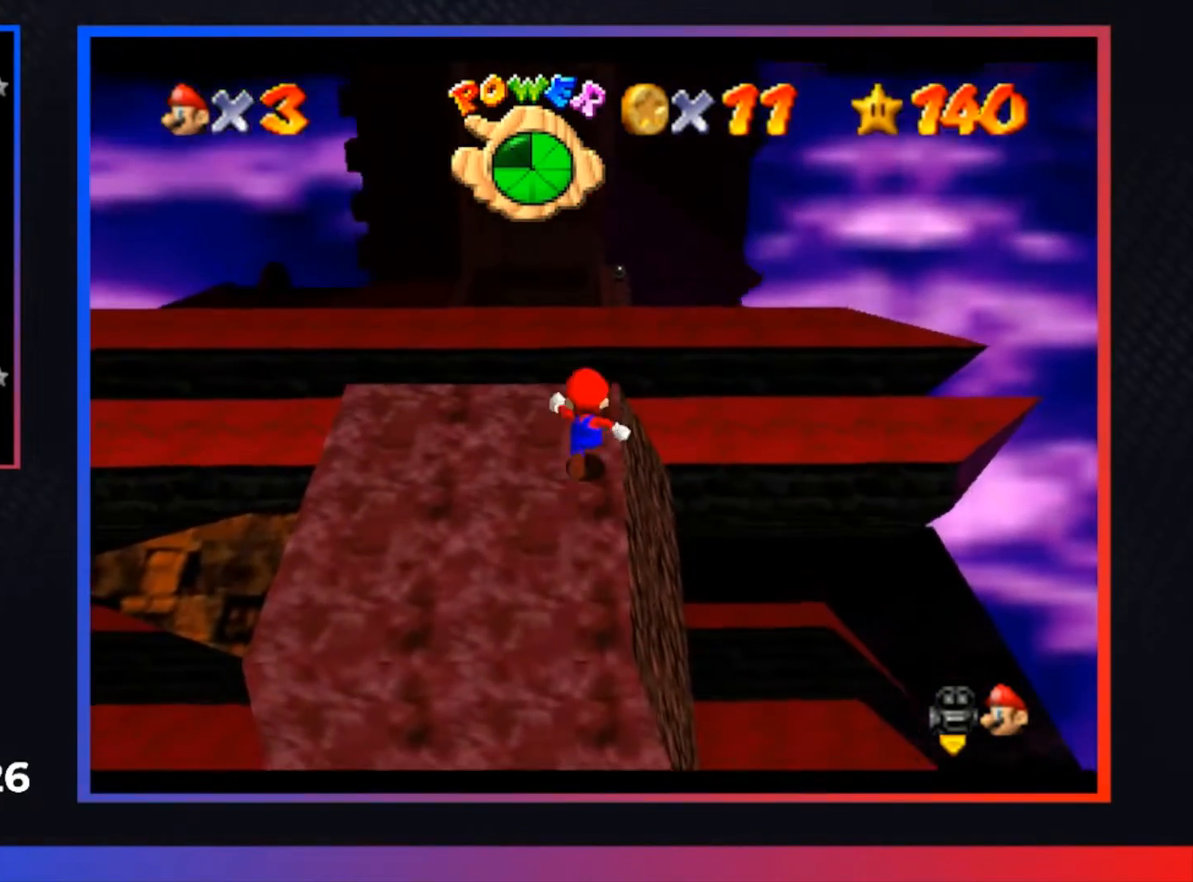
{"buttons": ["A"], "left_stick": "up", "right_stick": "center", "events": [[267, "L2", "down"], [300, "A", "down"], [467, "L2", "up"]]}
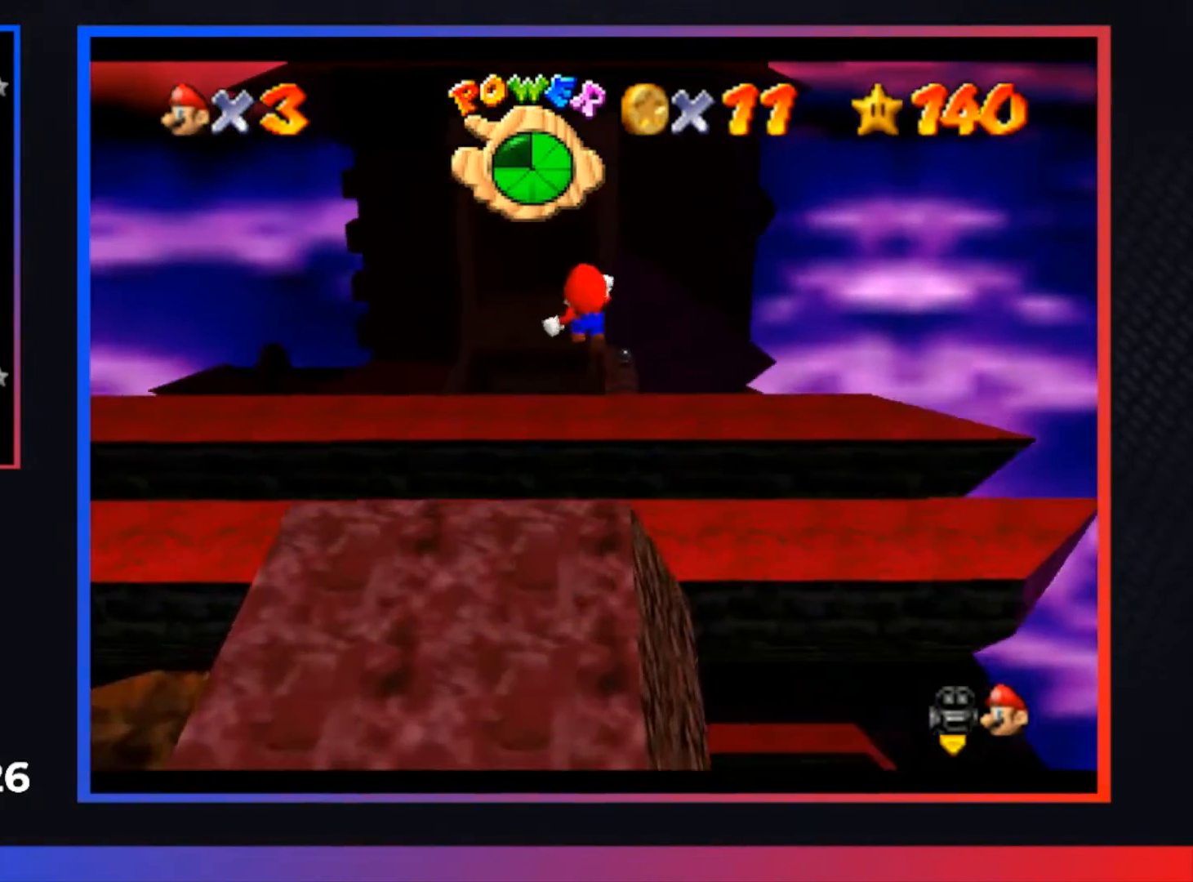
{"buttons": ["A"], "left_stick": "up-right", "right_stick": "center", "events": [[467, "left_stick", "up-right"]]}
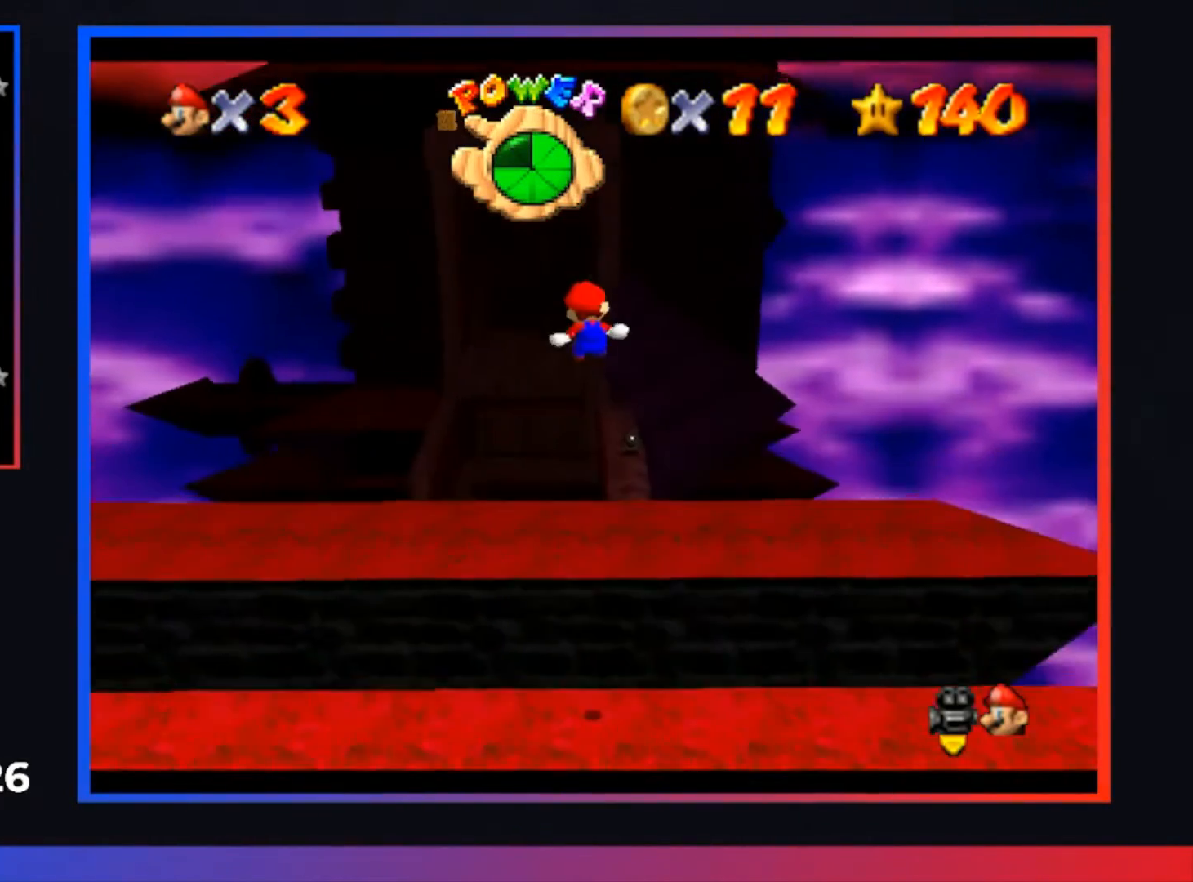
{"buttons": ["A"], "left_stick": "up", "right_stick": "center", "events": [[400, "left_stick", "up"]]}
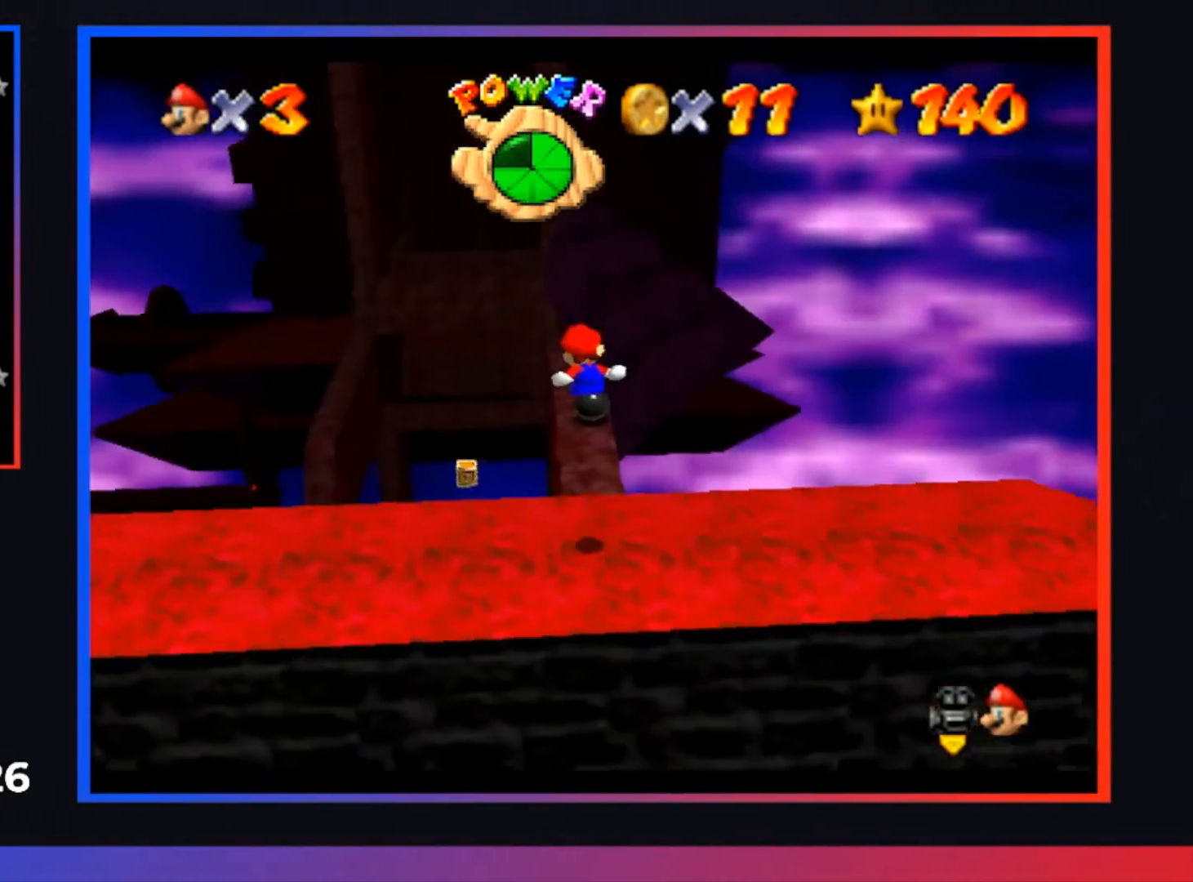
{"buttons": [], "left_stick": "up", "right_stick": "center", "events": [[67, "A", "up"]]}
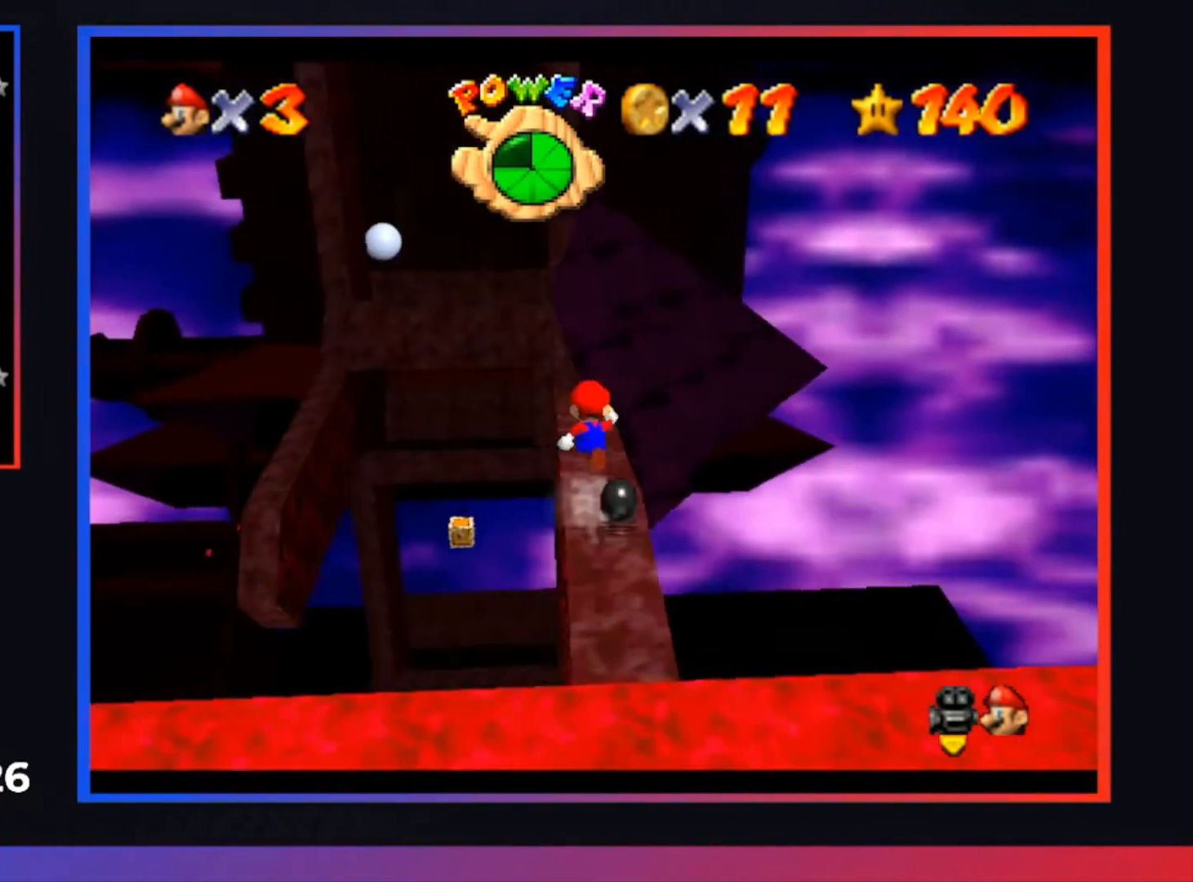
{"buttons": [], "left_stick": "up-right", "right_stick": "center", "events": [[200, "L2", "down"], [267, "A", "down"], [433, "L2", "up"], [433, "left_stick", "up-right"], [500, "A", "up"]]}
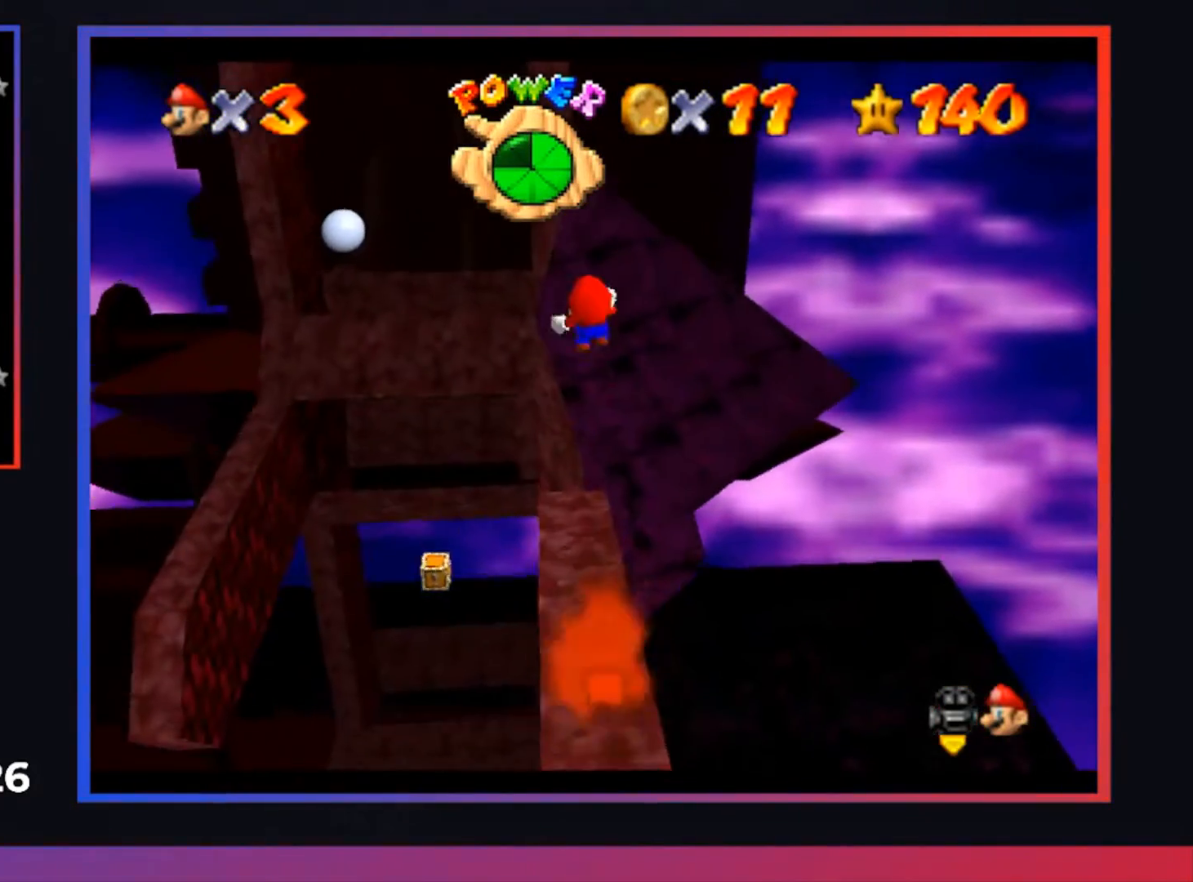
{"buttons": [], "left_stick": "up", "right_stick": "center", "events": [[100, "left_stick", "up"]]}
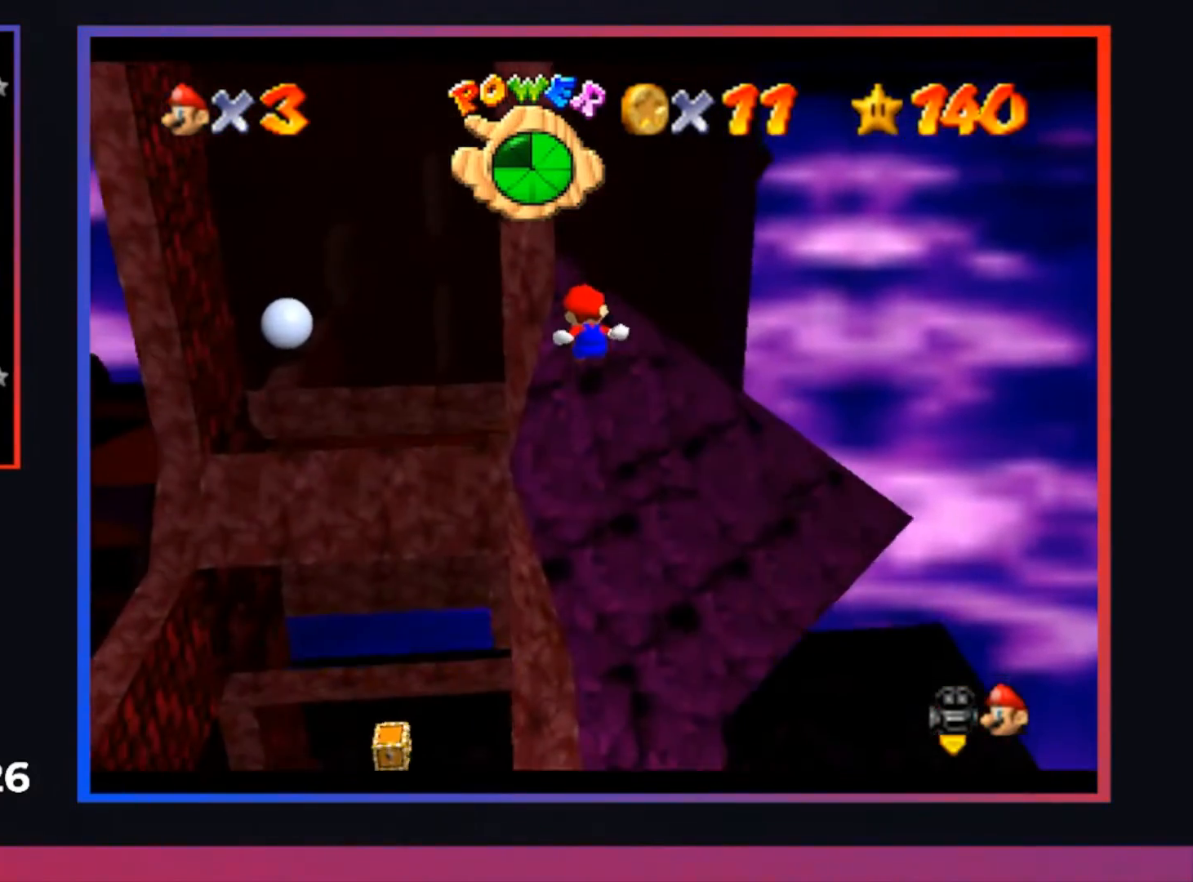
{"buttons": [], "left_stick": "up", "right_stick": "center", "events": []}
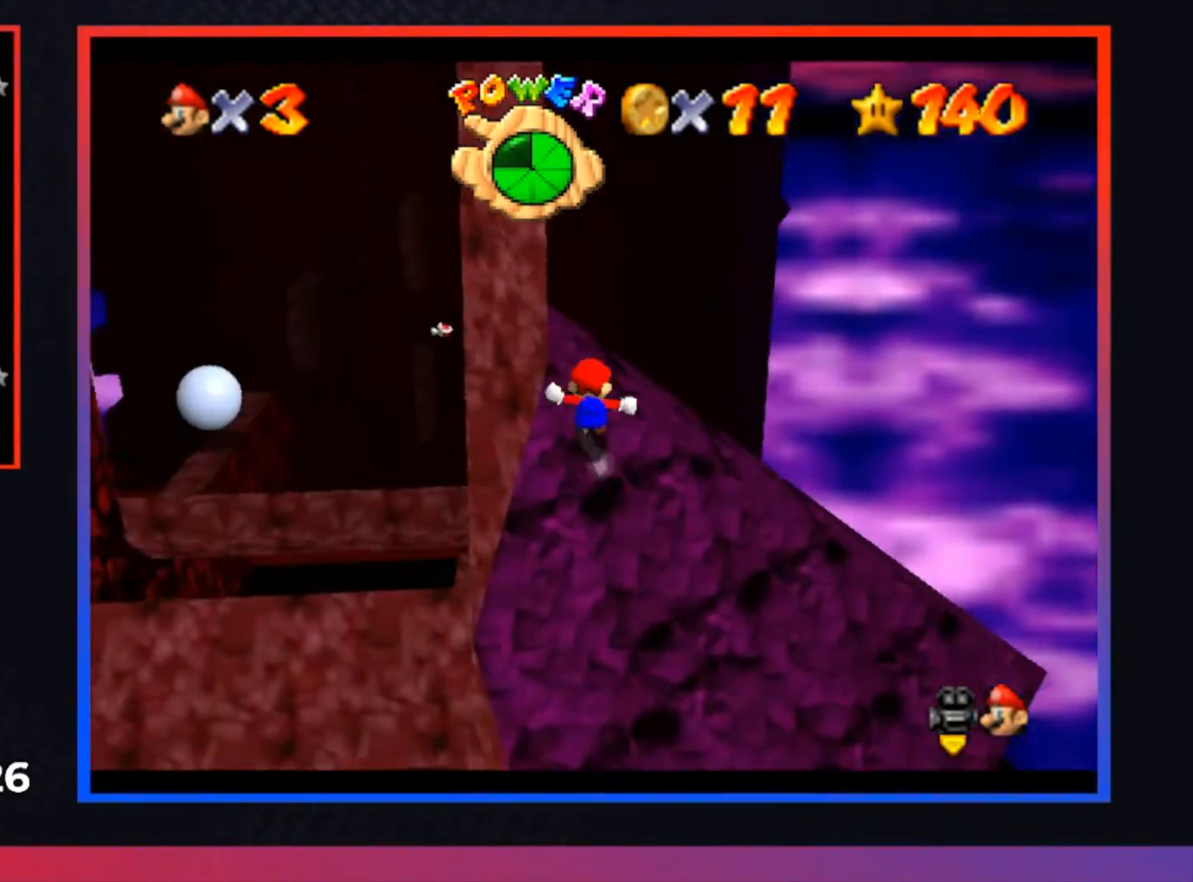
{"buttons": ["A", "X"], "left_stick": "up", "right_stick": "center", "events": [[300, "A", "down"], [400, "X", "down"]]}
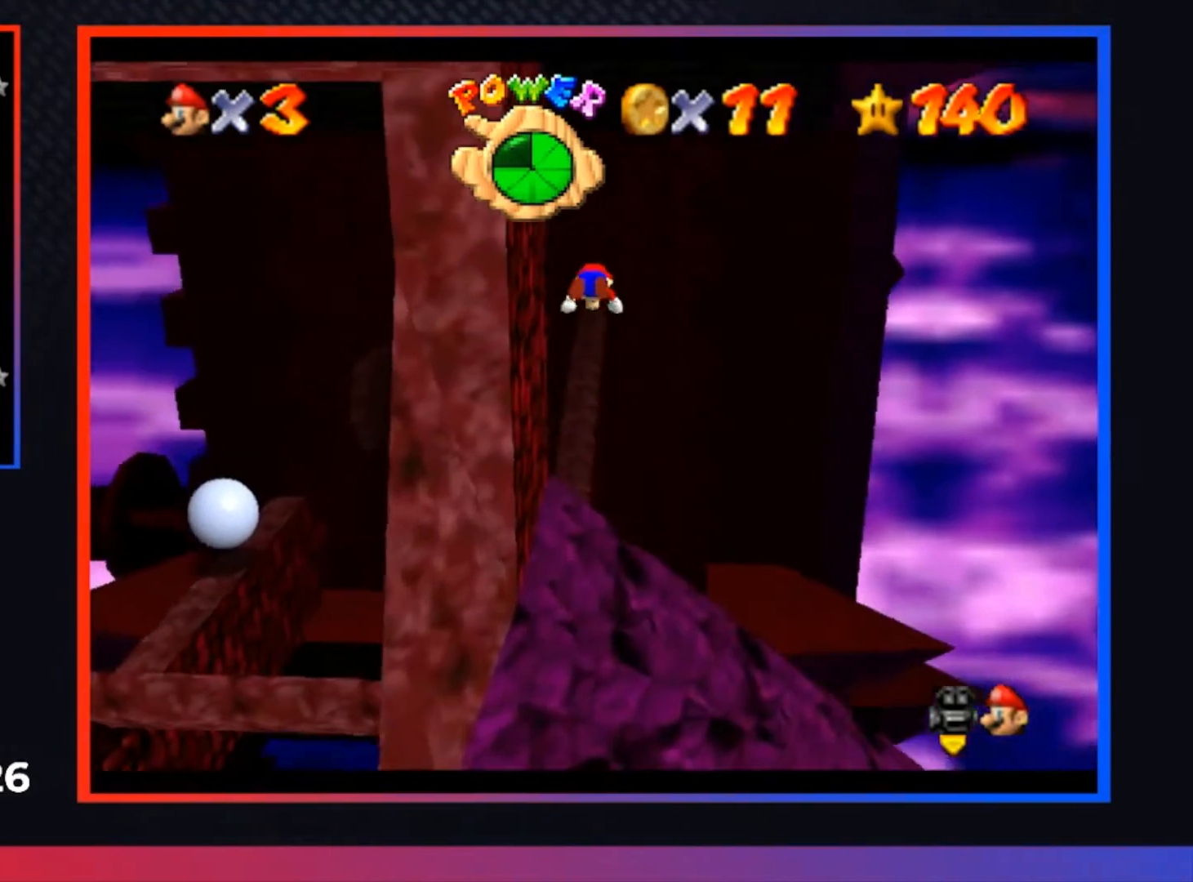
{"buttons": [], "left_stick": "up-left", "right_stick": "center", "events": [[100, "left_stick", "up-left"], [267, "X", "up"], [333, "A", "up"]]}
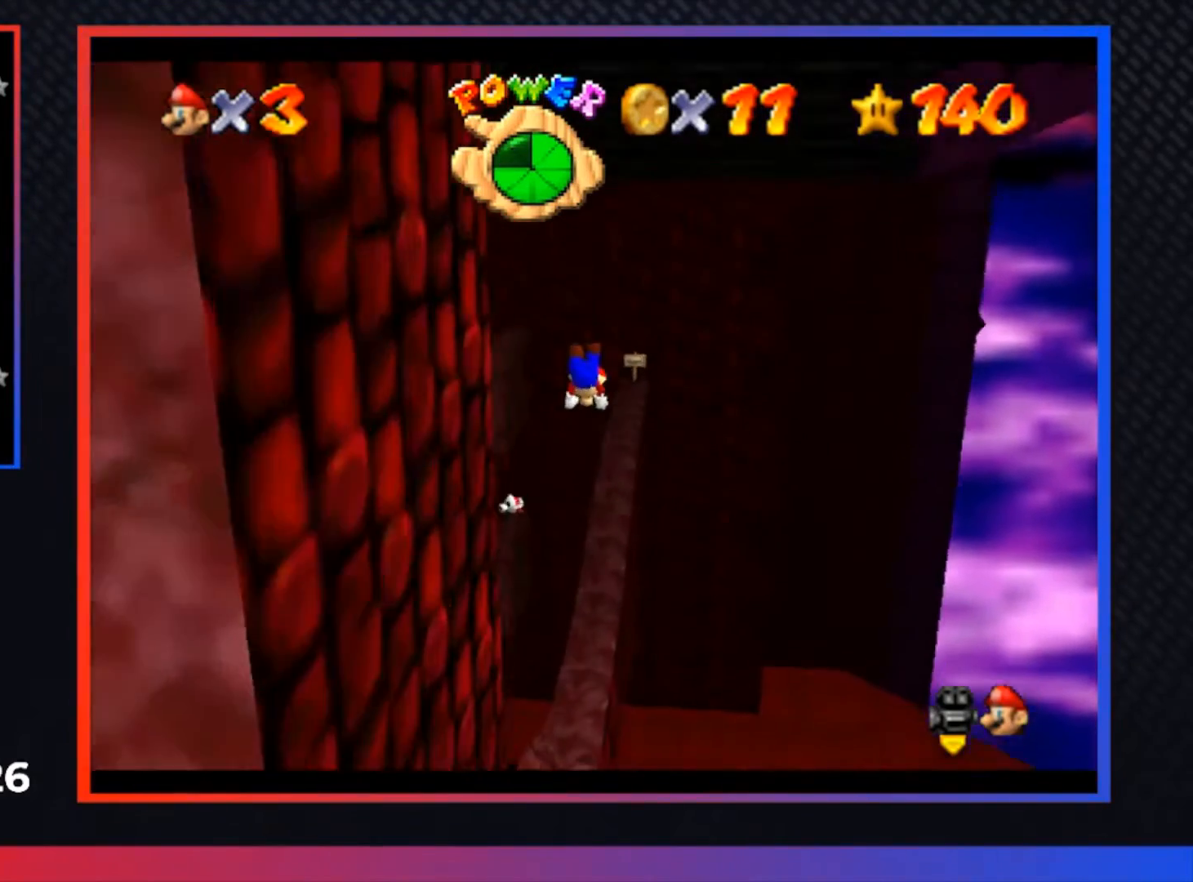
{"buttons": ["A"], "left_stick": "center", "right_stick": "center", "events": [[67, "left_stick", "up"], [367, "left_stick", "center"], [467, "A", "down"]]}
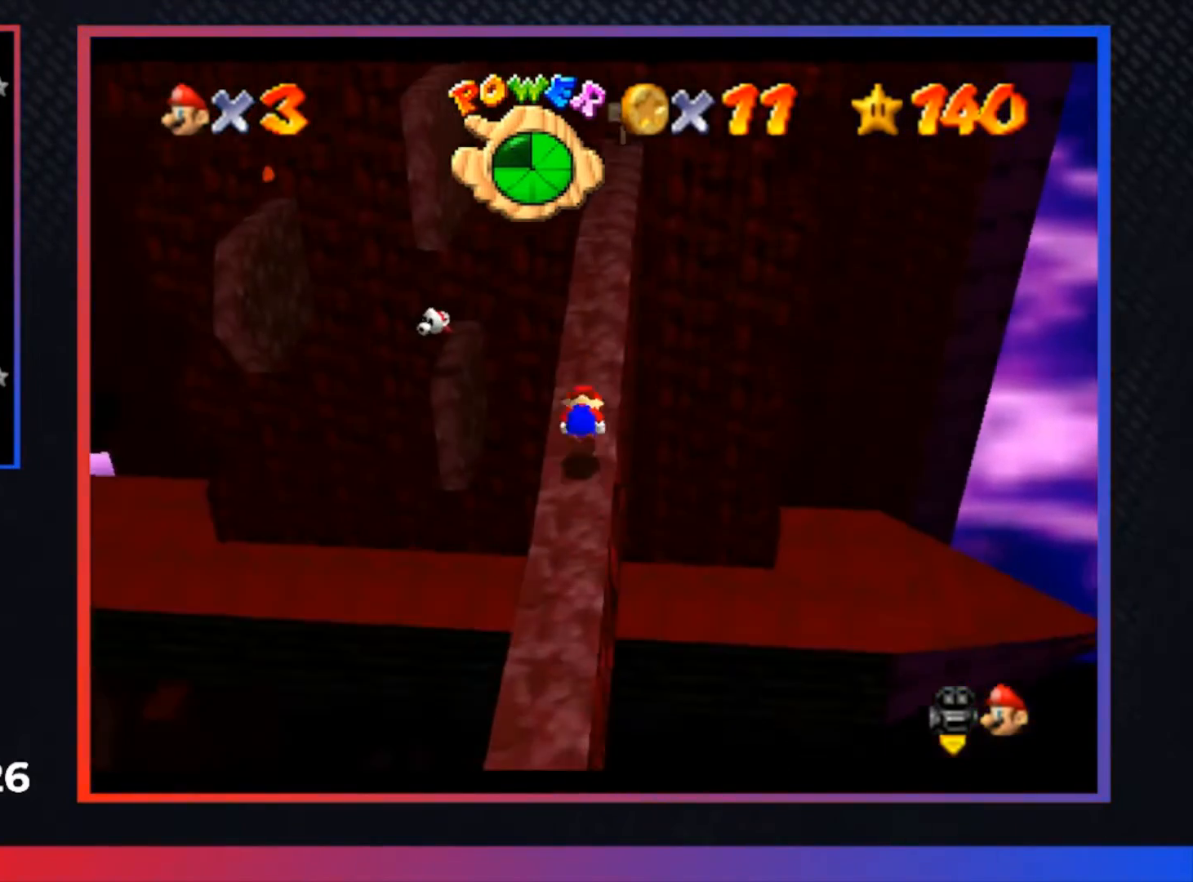
{"buttons": [], "left_stick": "center", "right_stick": "center", "events": [[167, "A", "up"]]}
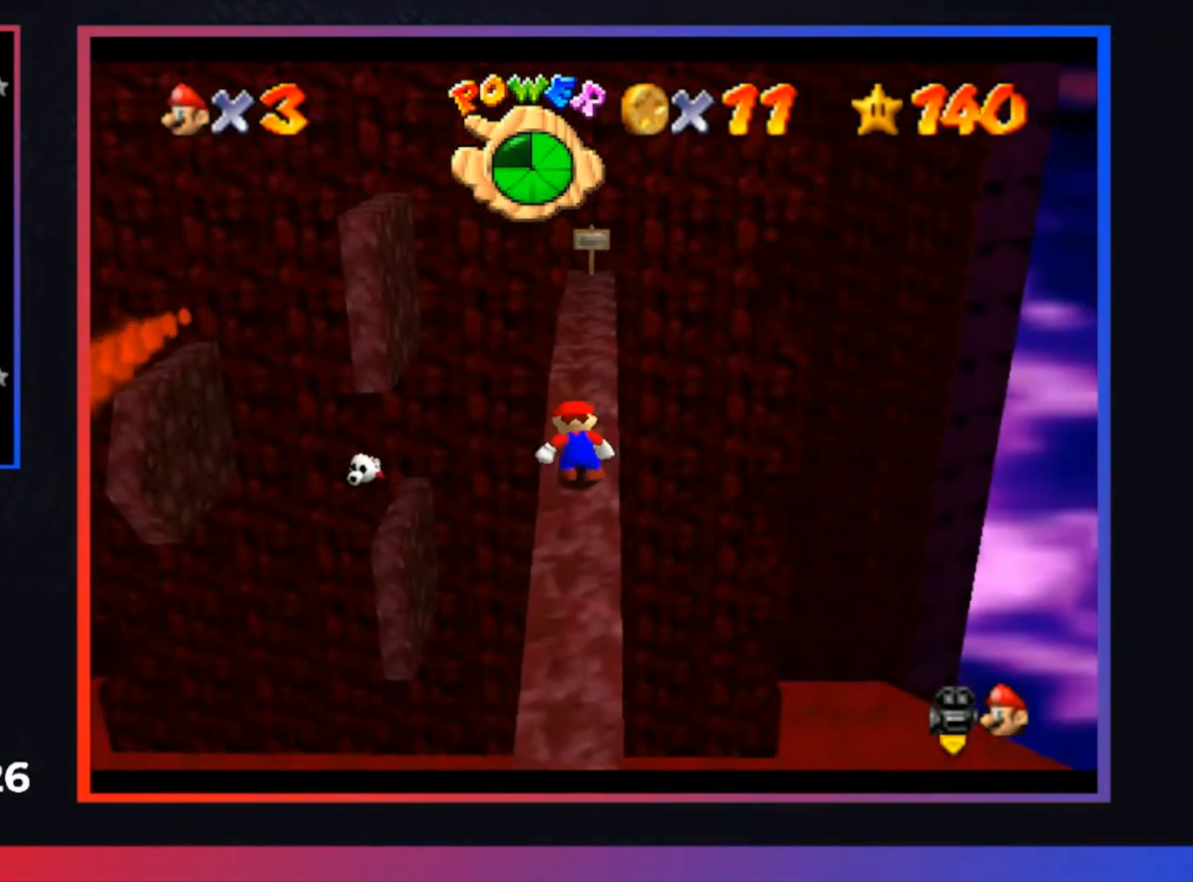
{"buttons": [], "left_stick": "up", "right_stick": "center", "events": [[267, "left_stick", "up-right"], [400, "left_stick", "up"]]}
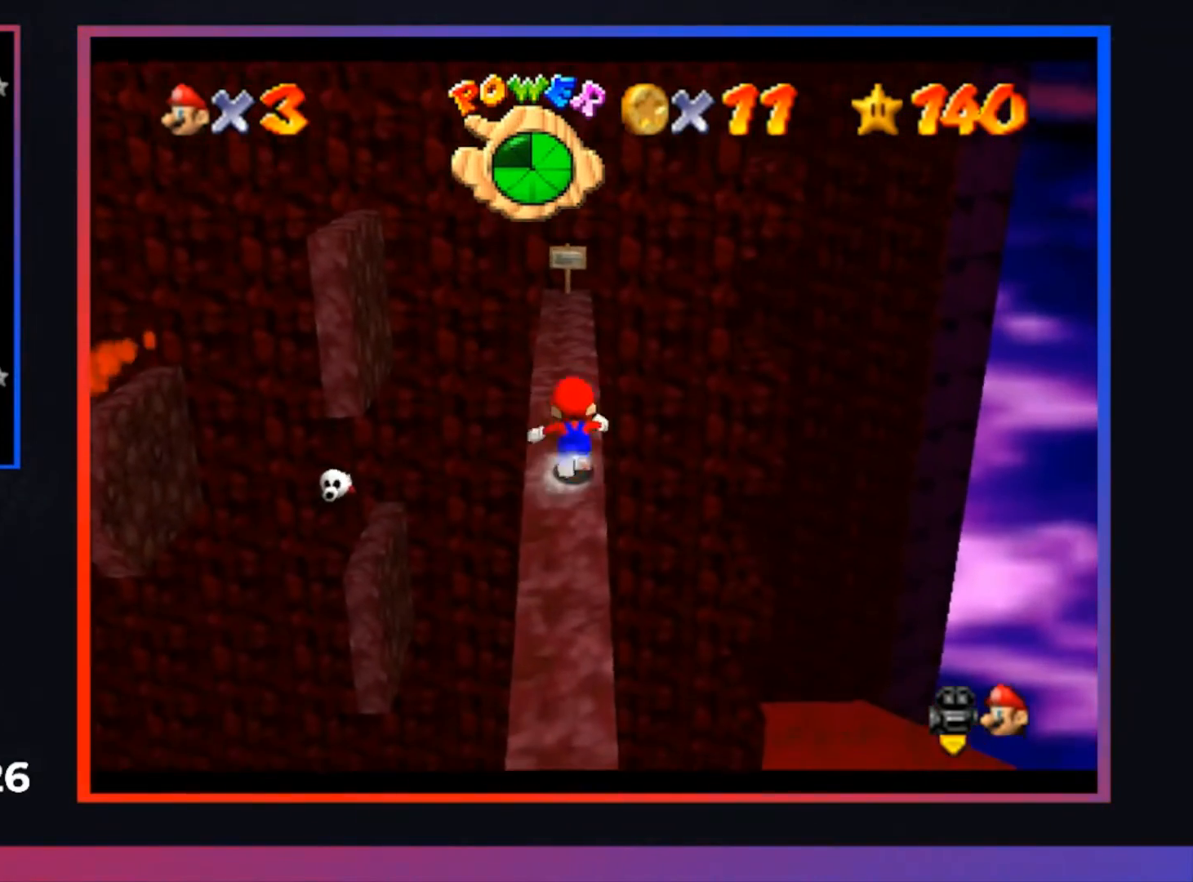
{"buttons": [], "left_stick": "up", "right_stick": "center", "events": [[233, "A", "down"], [400, "A", "up"]]}
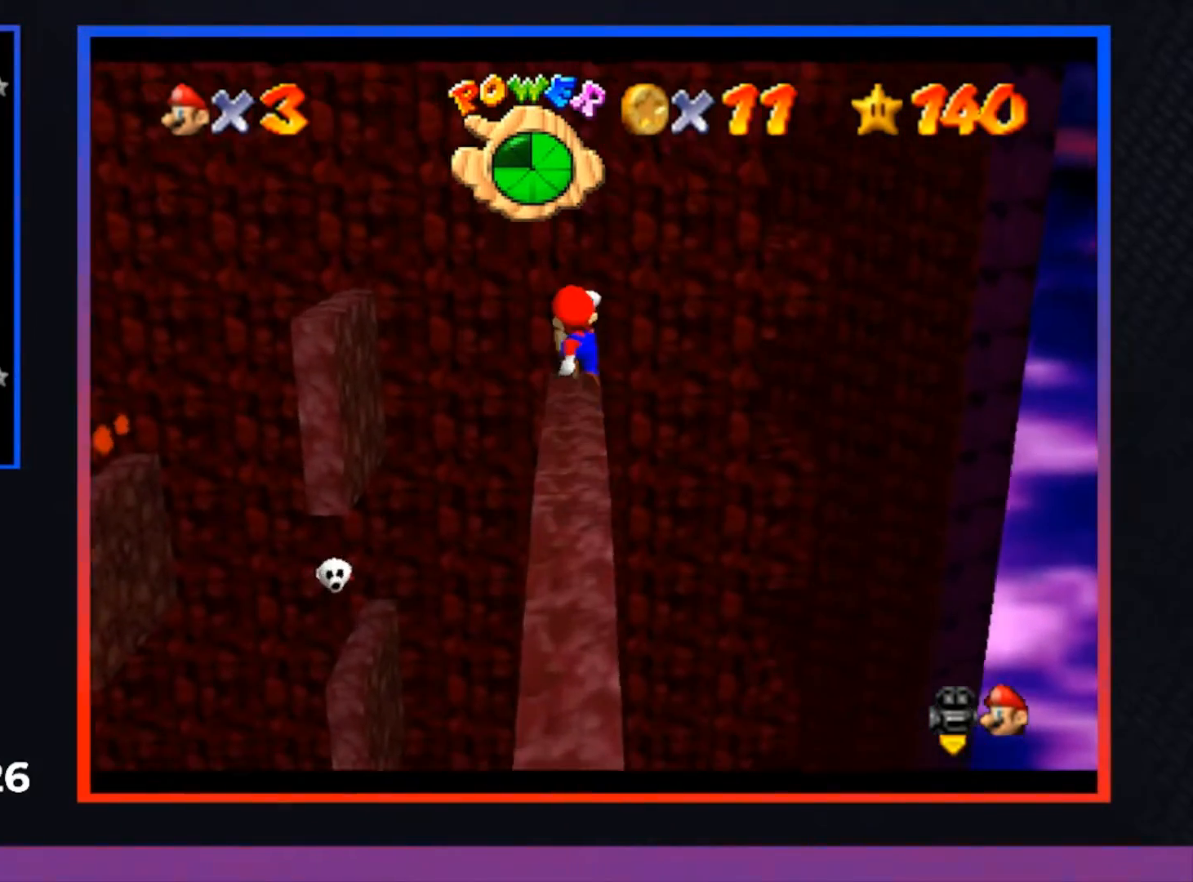
{"buttons": [], "left_stick": "center", "right_stick": "center", "events": [[333, "left_stick", "center"]]}
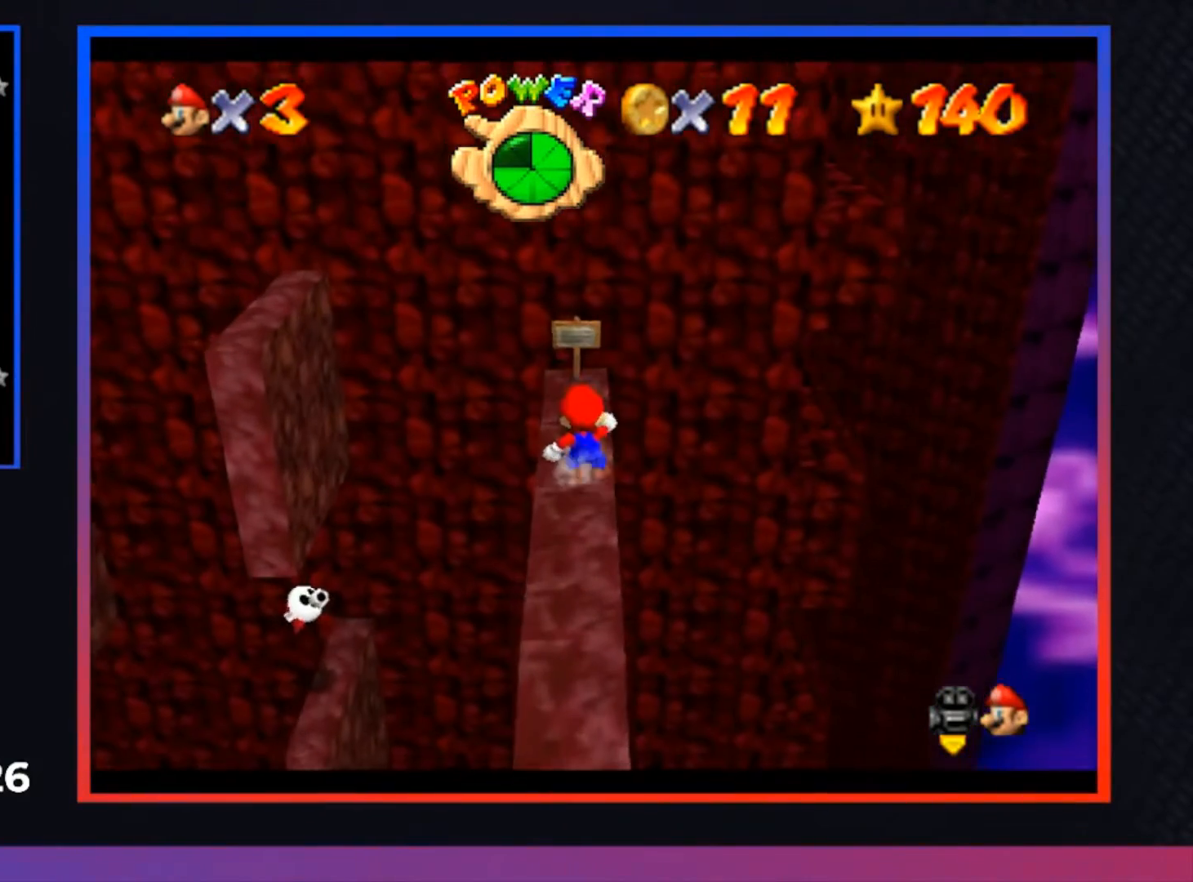
{"buttons": [], "left_stick": "up-right", "right_stick": "center", "events": [[167, "A", "down"], [300, "A", "up"], [433, "left_stick", "up-right"]]}
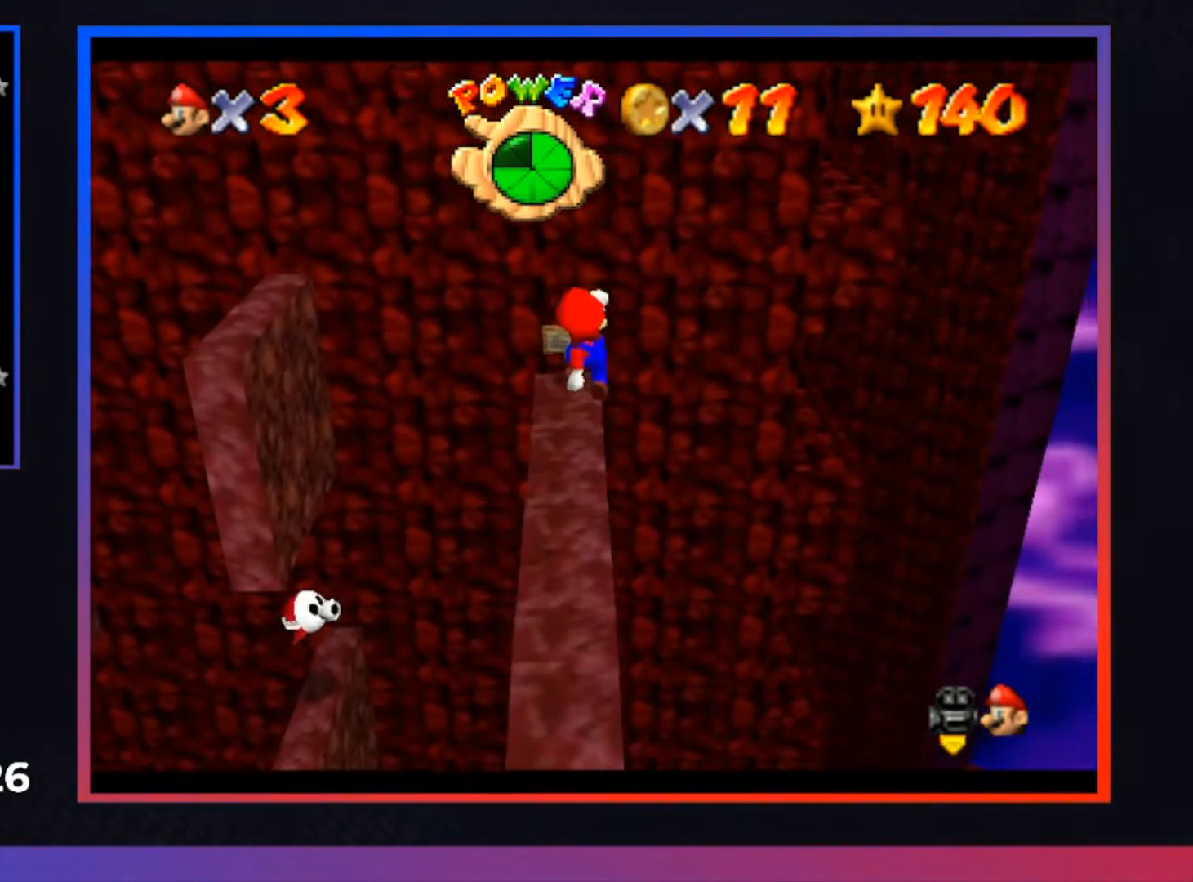
{"buttons": [], "left_stick": "center", "right_stick": "center", "events": [[33, "left_stick", "center"]]}
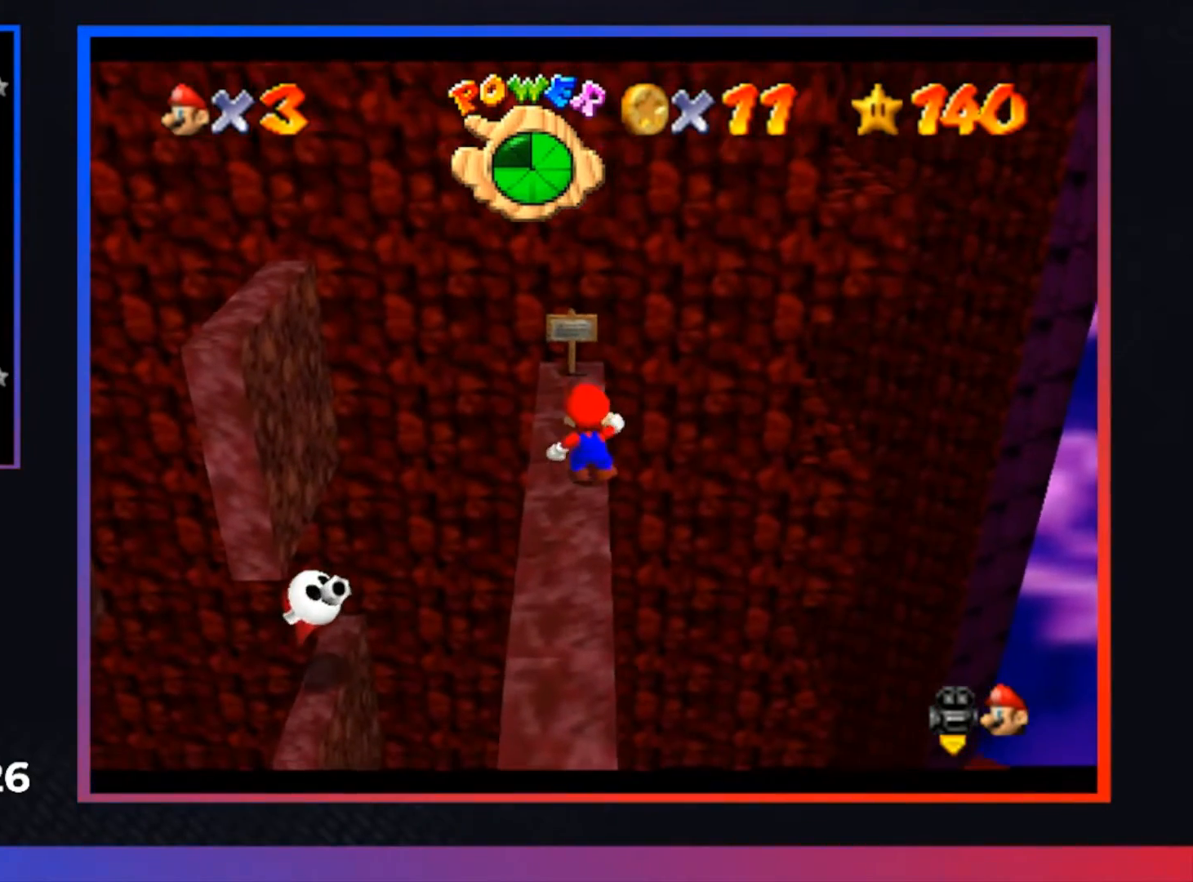
{"buttons": ["A"], "left_stick": "center", "right_stick": "center", "events": [[467, "A", "down"]]}